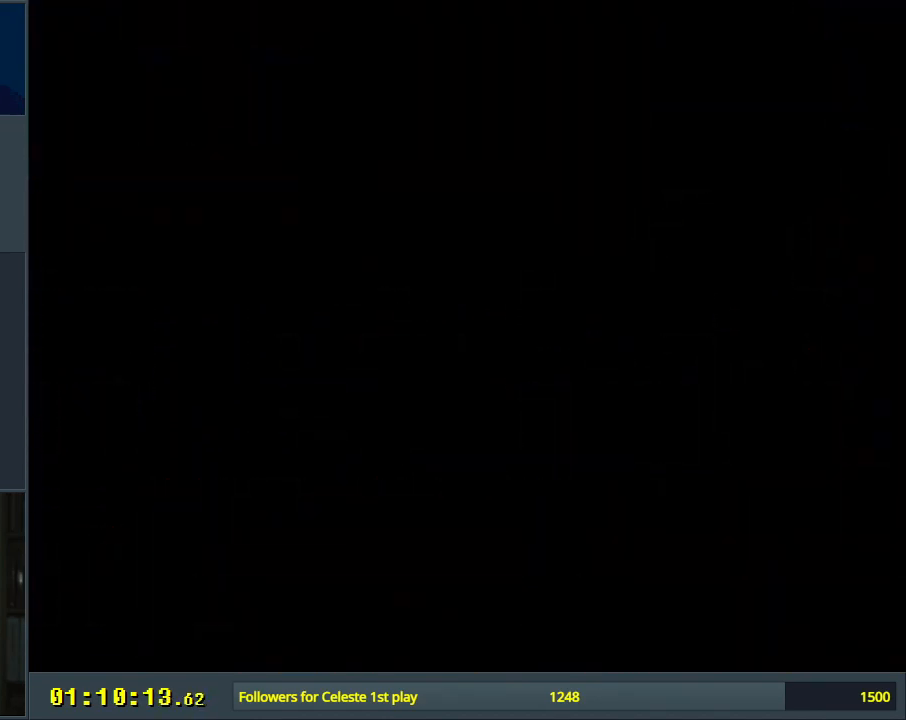
Gameplay with a controller (Nintendo layout); each line is a JSON object with the inputs held at the frame after it. "events" lists button and stick changes between this image and that frame as [ms after this image, input, new state], when the widget could be followed in between. Not read: L3 R3.
{"buttons": ["Y", "DPAD_RIGHT"], "events": [[200, "Y", "down"], [383, "DPAD_RIGHT", "down"]]}
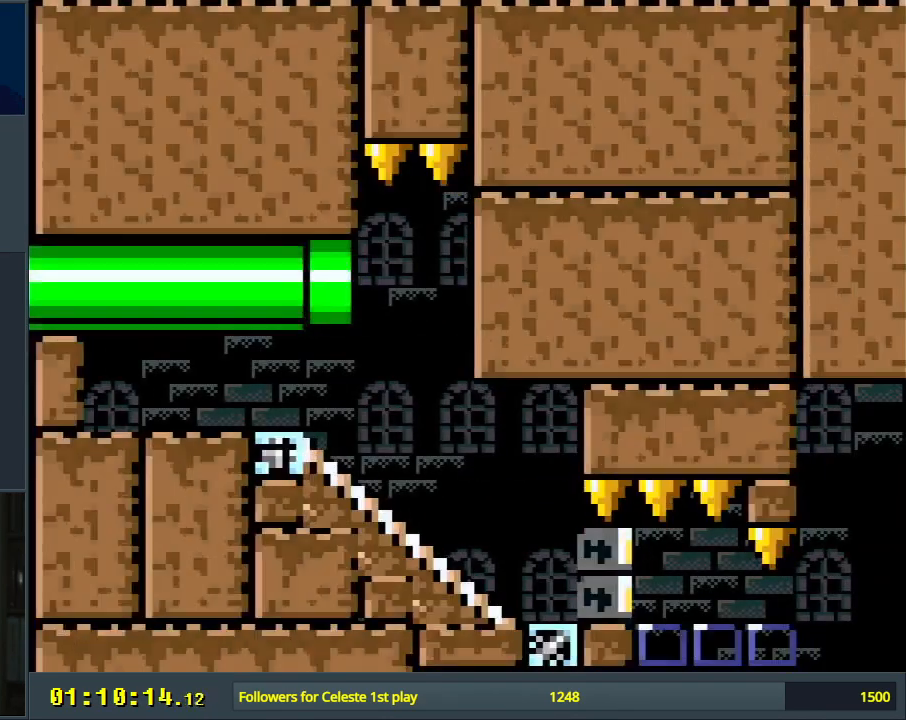
{"buttons": ["Y", "DPAD_RIGHT"], "events": []}
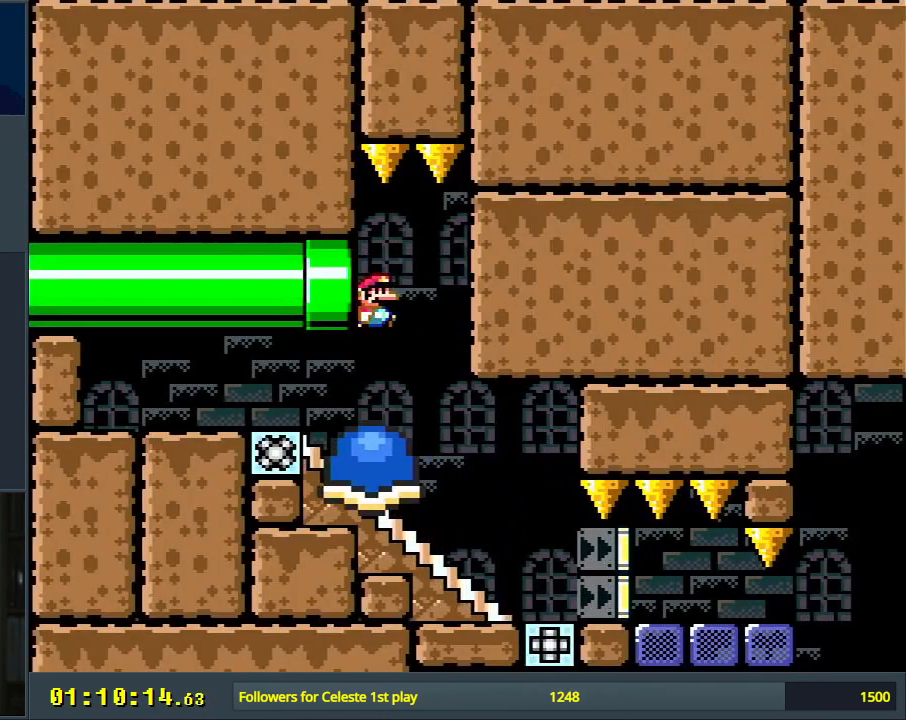
{"buttons": ["Y", "DPAD_RIGHT"], "events": []}
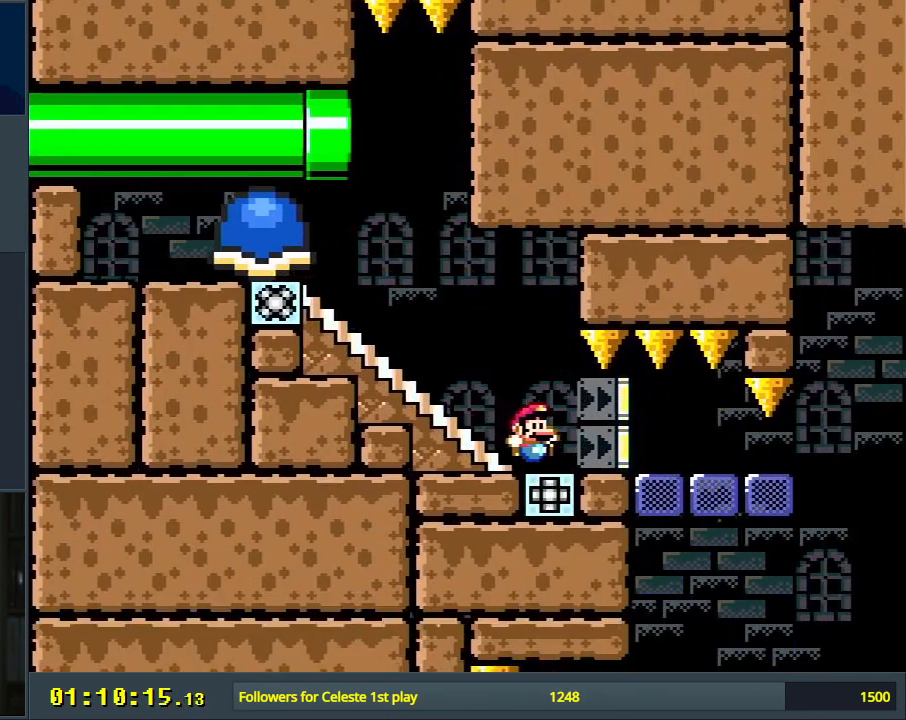
{"buttons": ["Y", "DPAD_RIGHT"], "events": []}
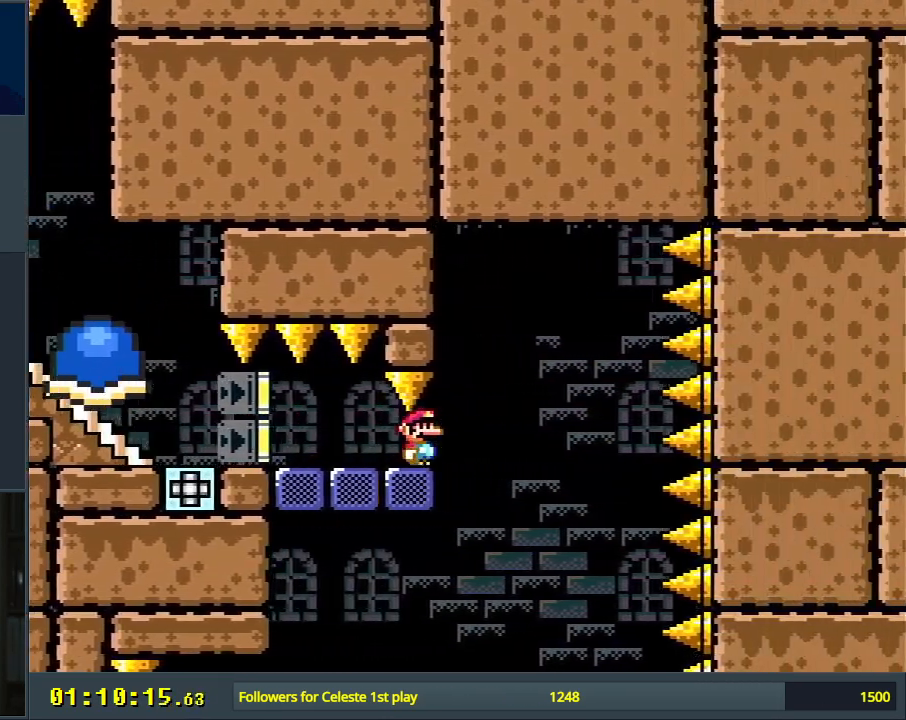
{"buttons": ["Y", "DPAD_LEFT"], "events": [[50, "DPAD_RIGHT", "up"], [67, "DPAD_LEFT", "down"]]}
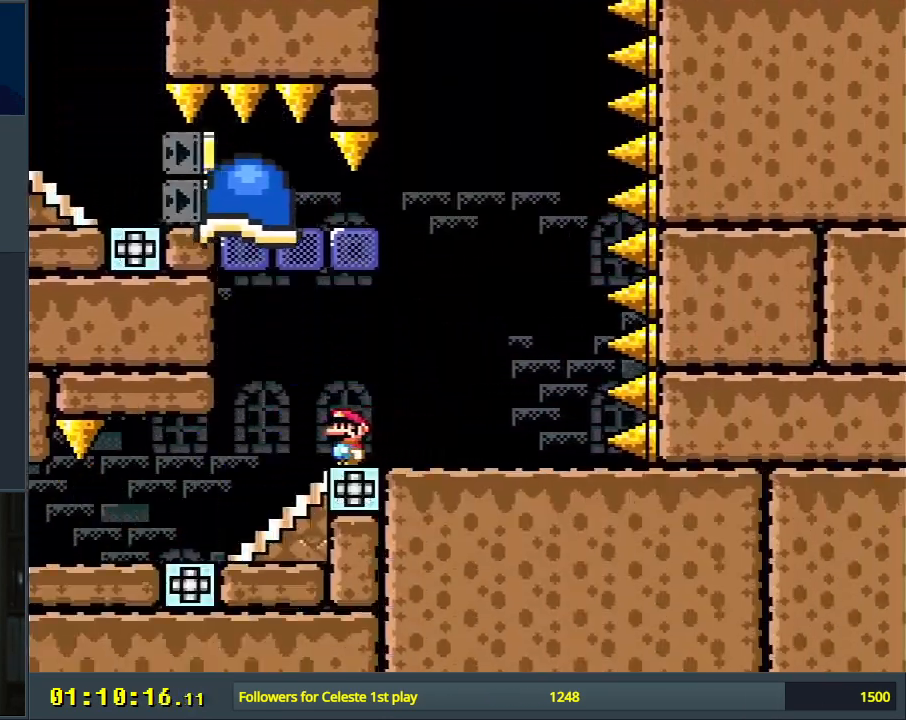
{"buttons": ["Y", "DPAD_LEFT"], "events": []}
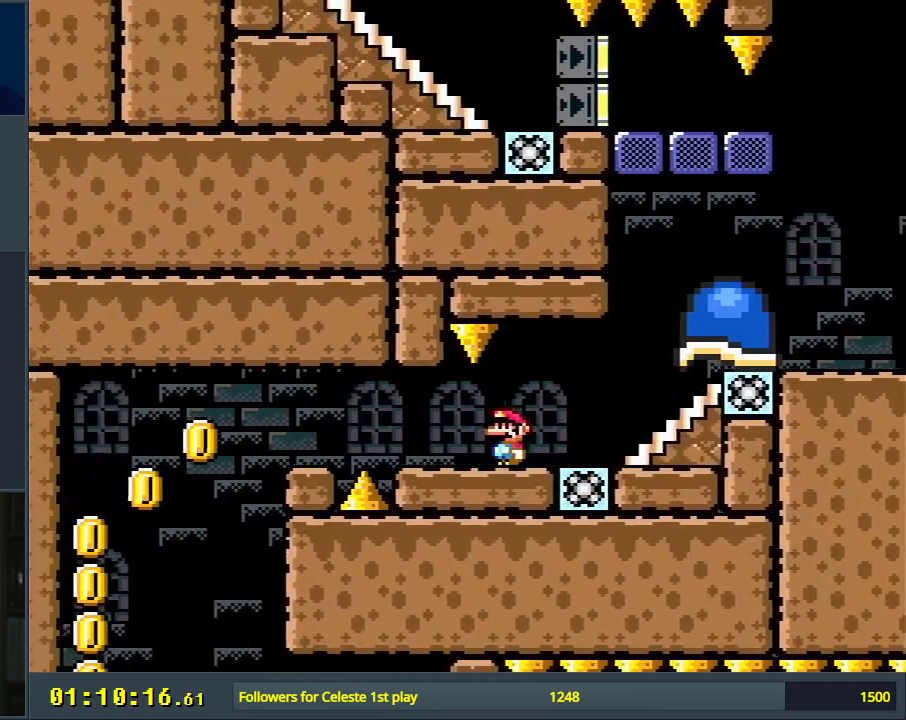
{"buttons": ["B", "Y", "DPAD_LEFT"], "events": [[217, "B", "down"]]}
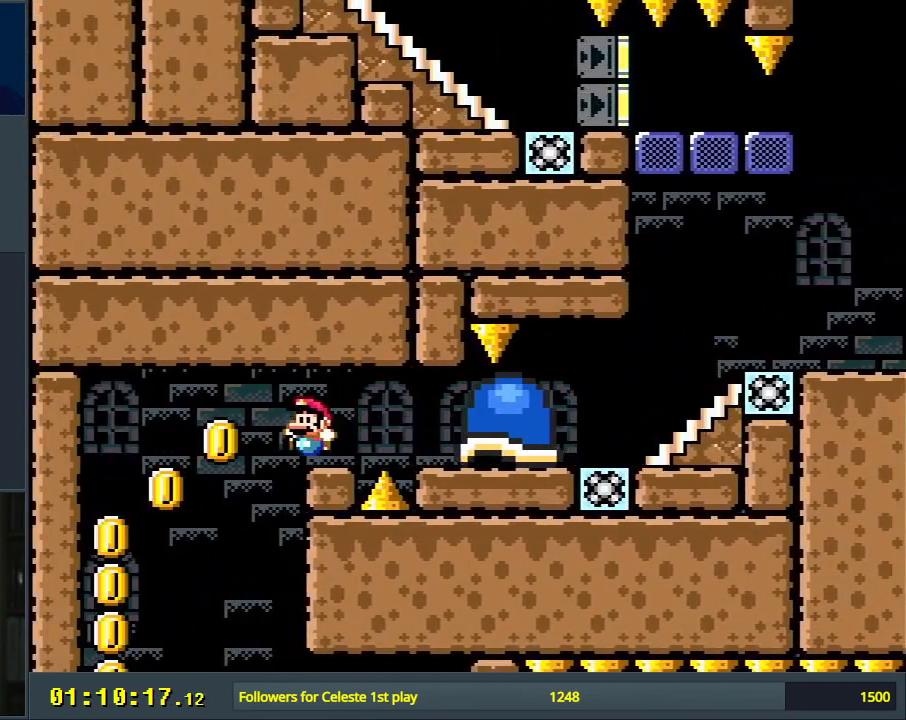
{"buttons": ["Y"], "events": [[17, "X", "down"], [83, "Y", "up"], [117, "B", "up"], [200, "DPAD_LEFT", "up"], [450, "X", "up"], [500, "Y", "down"]]}
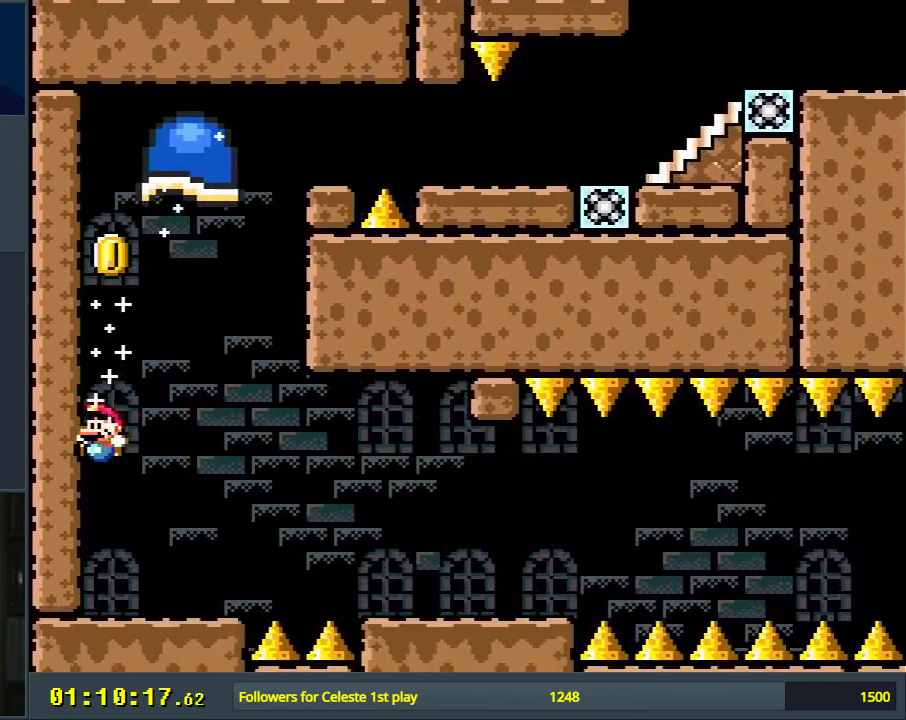
{"buttons": ["B", "Y", "DPAD_RIGHT"], "events": [[367, "B", "down"], [367, "DPAD_RIGHT", "down"]]}
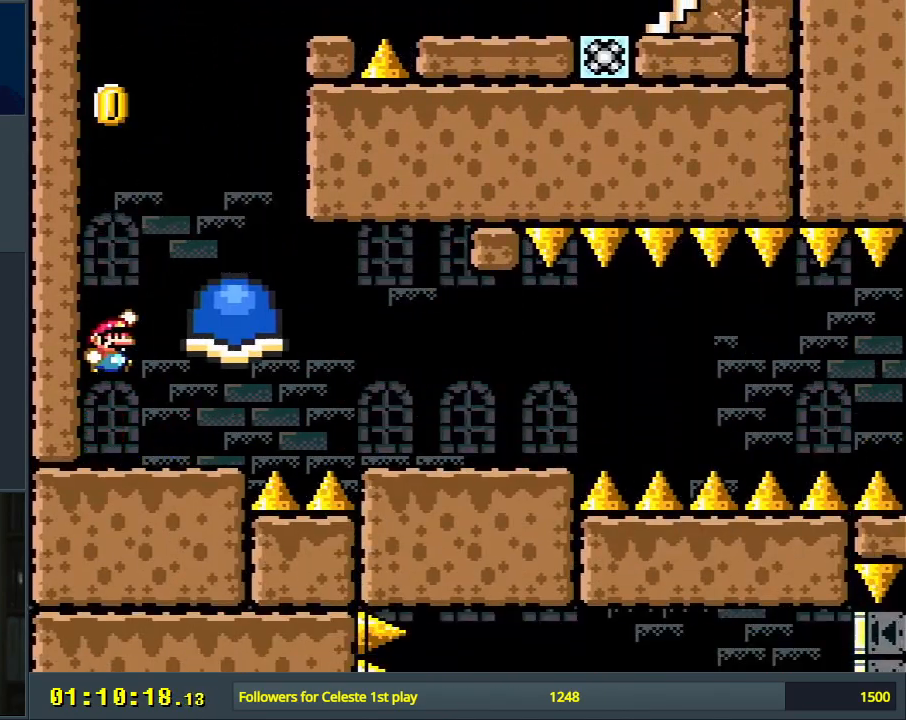
{"buttons": ["B", "Y"], "events": [[167, "DPAD_RIGHT", "up"], [250, "DPAD_LEFT", "down"], [417, "DPAD_LEFT", "up"]]}
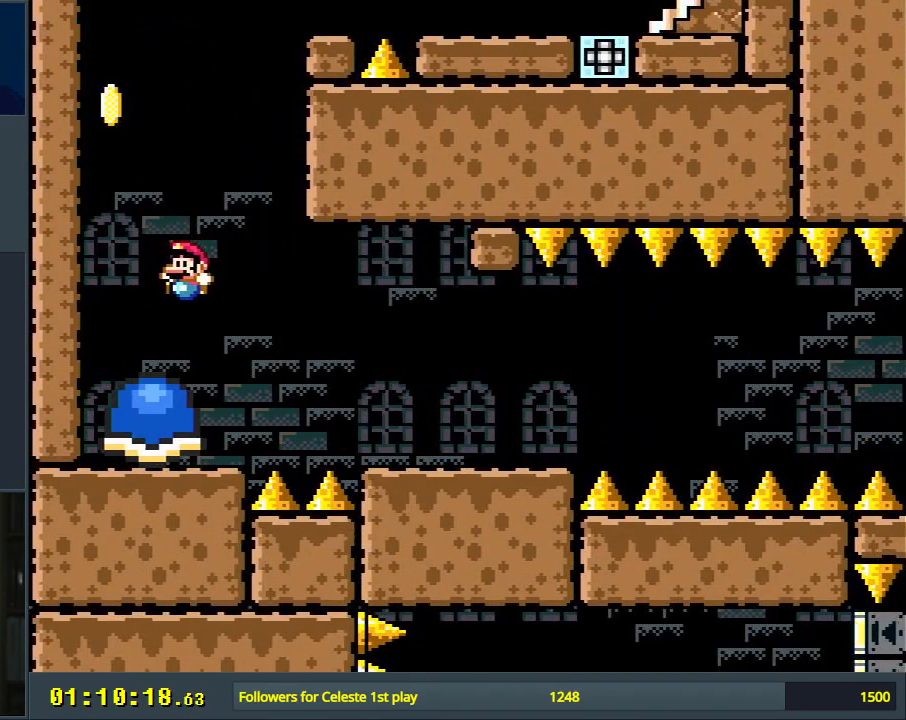
{"buttons": ["Y"], "events": [[50, "B", "up"], [100, "DPAD_RIGHT", "down"], [367, "DPAD_RIGHT", "up"]]}
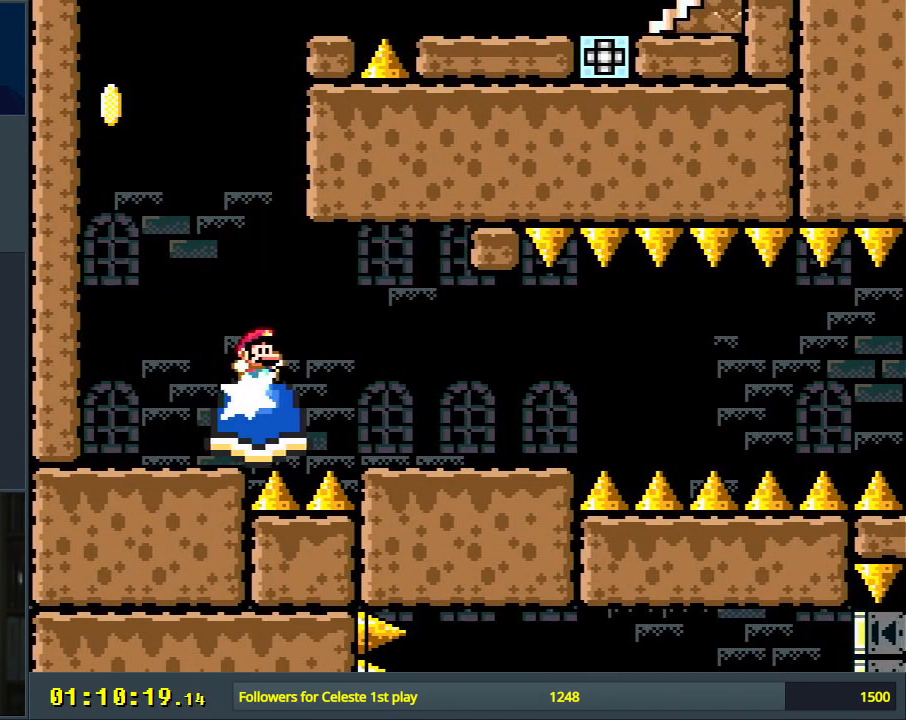
{"buttons": ["Y", "DPAD_RIGHT"], "events": [[450, "DPAD_RIGHT", "down"]]}
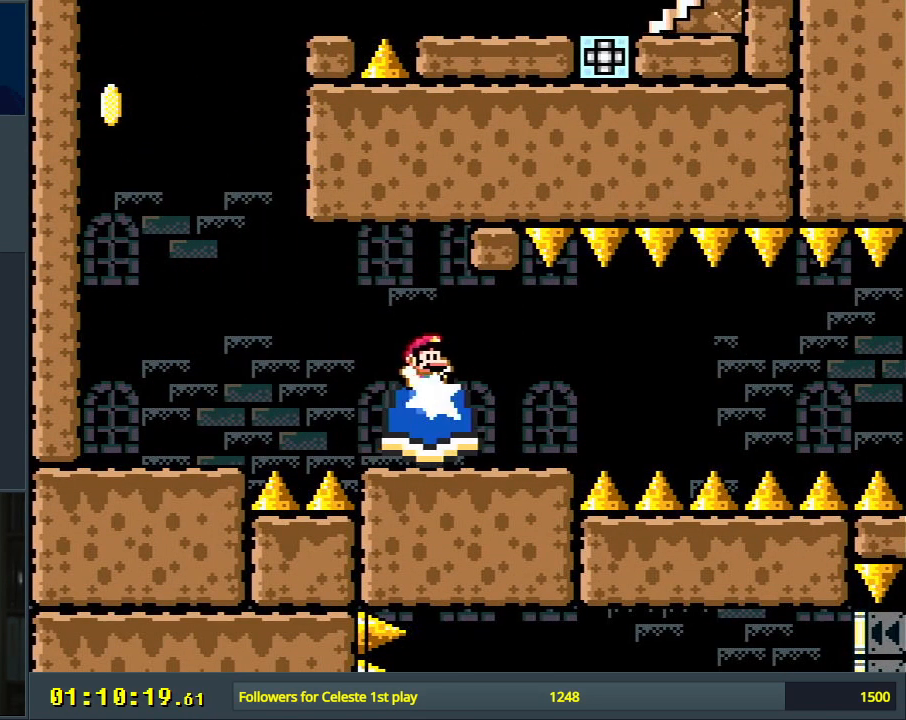
{"buttons": ["Y"], "events": [[33, "DPAD_RIGHT", "up"]]}
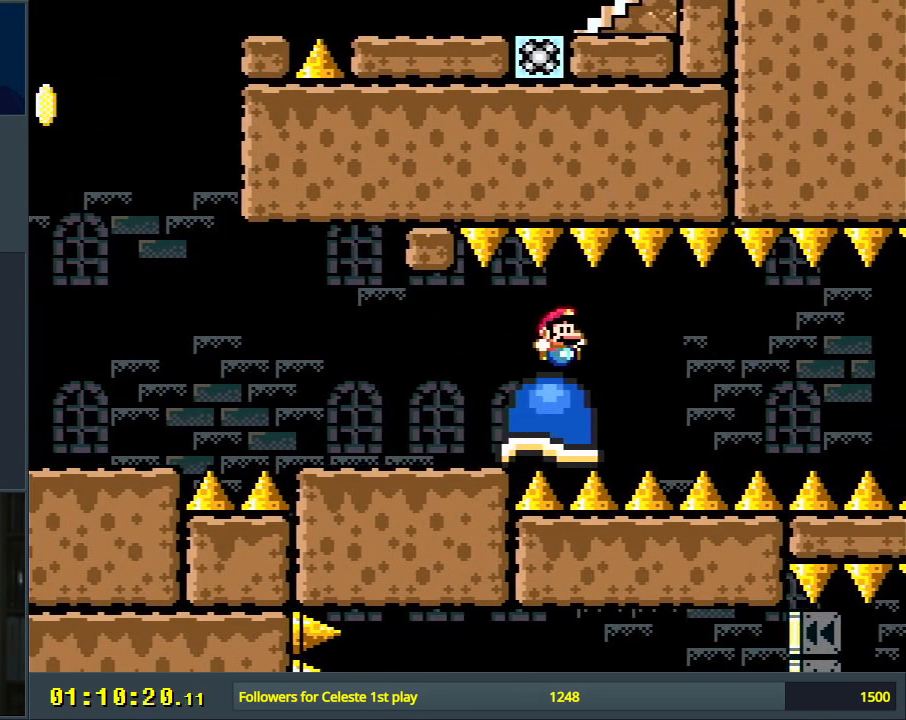
{"buttons": ["Y"], "events": []}
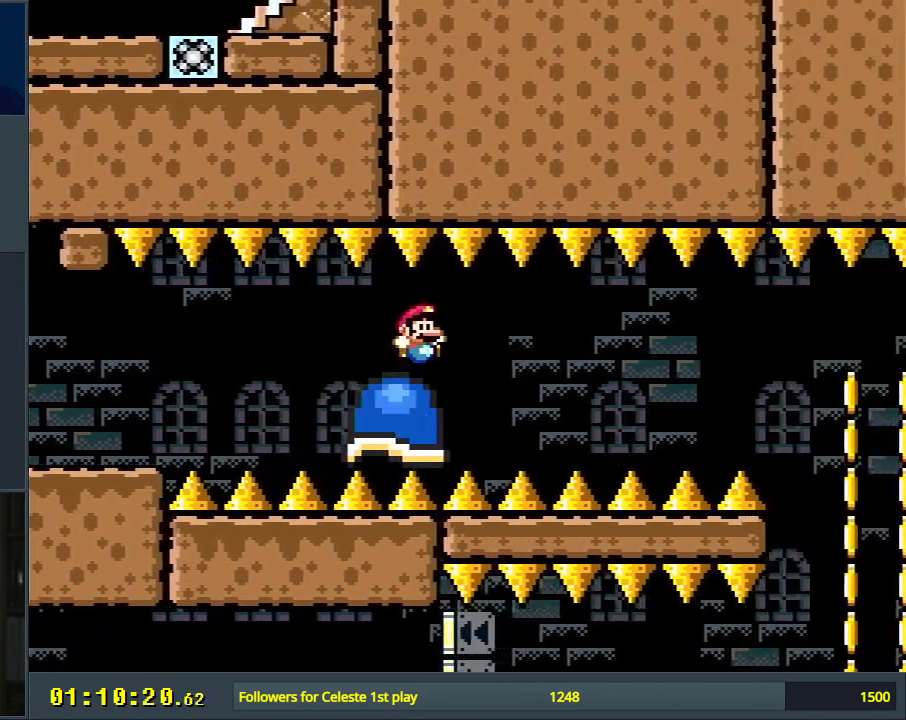
{"buttons": ["Y"], "events": []}
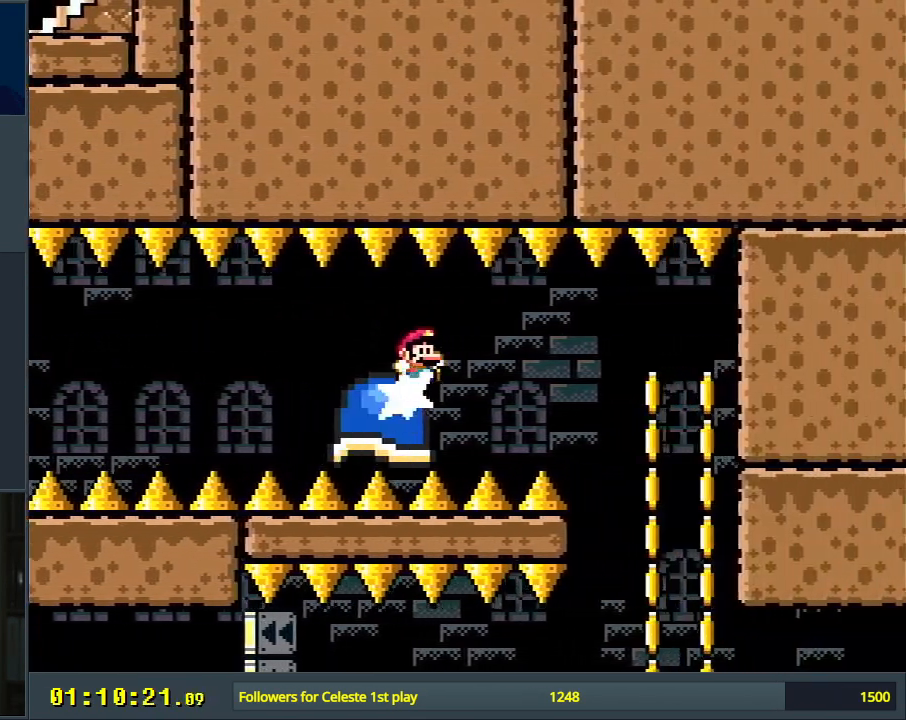
{"buttons": ["Y", "DPAD_LEFT"], "events": [[450, "DPAD_LEFT", "down"]]}
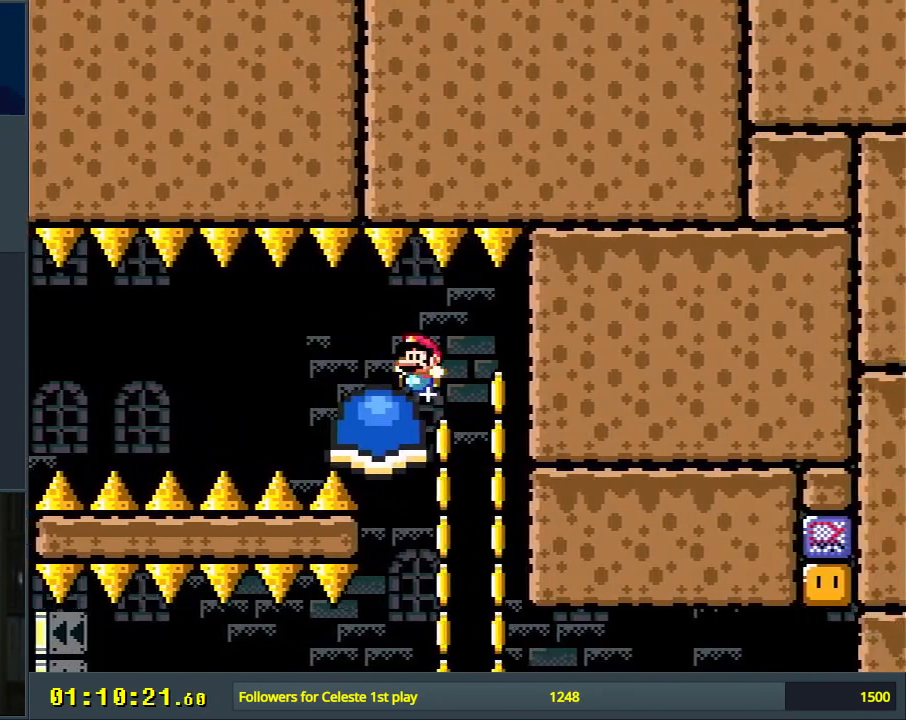
{"buttons": ["Y", "DPAD_RIGHT"], "events": [[67, "DPAD_LEFT", "up"], [467, "DPAD_RIGHT", "down"]]}
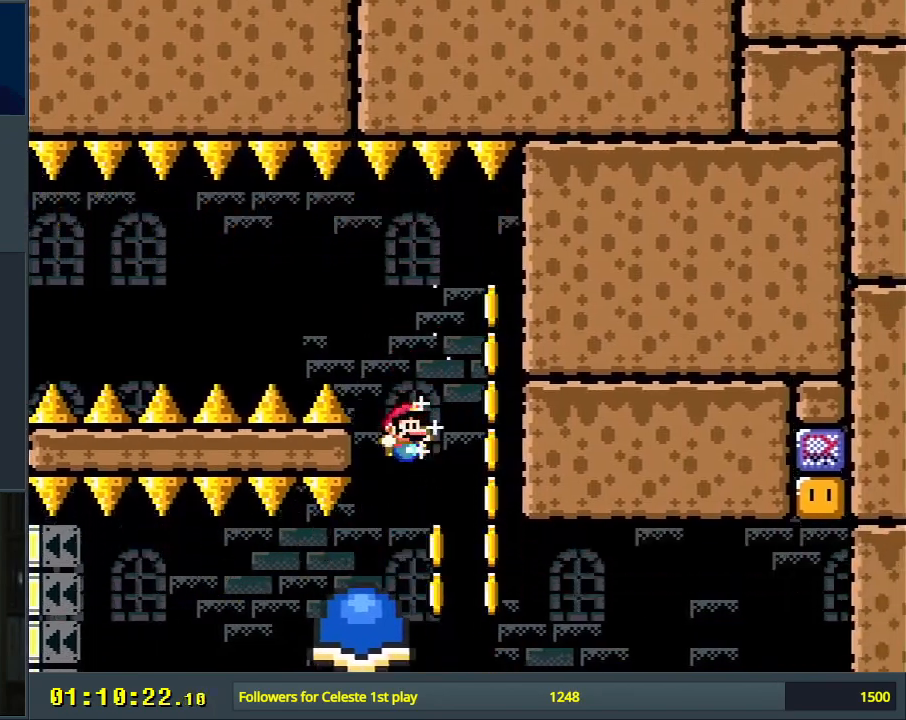
{"buttons": ["Y", "DPAD_RIGHT"], "events": [[217, "B", "down"], [400, "B", "up"]]}
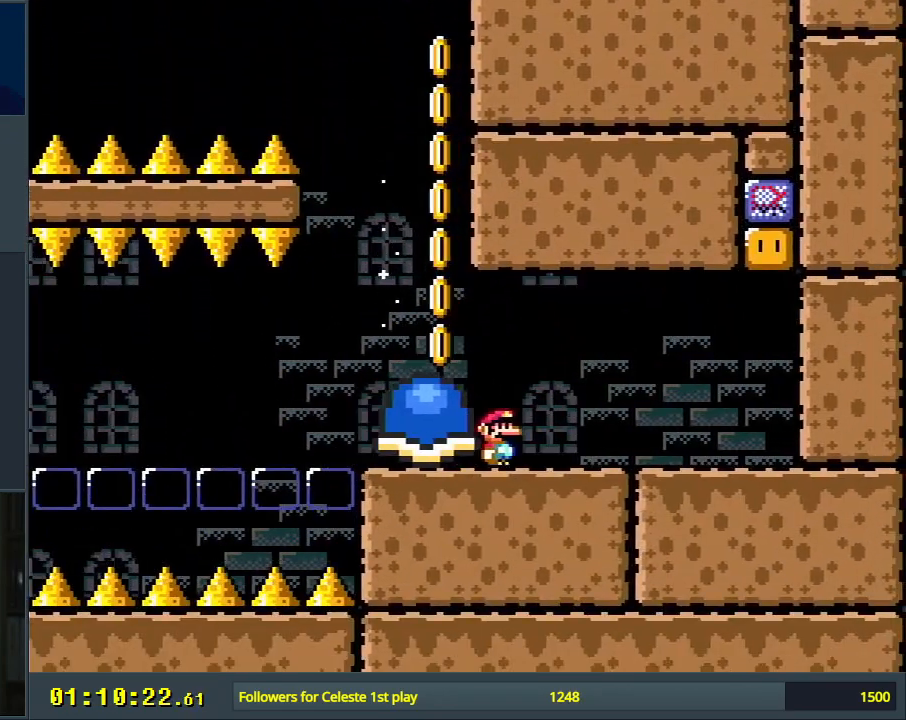
{"buttons": ["B", "Y", "DPAD_LEFT"], "events": [[83, "B", "down"], [133, "DPAD_RIGHT", "up"], [233, "DPAD_LEFT", "down"]]}
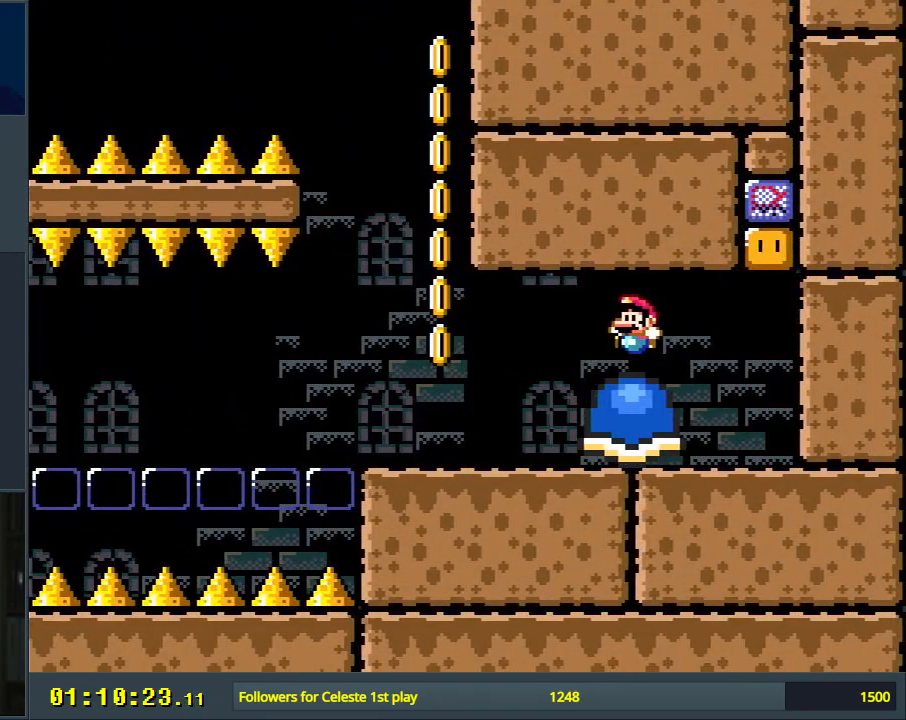
{"buttons": ["B", "Y", "DPAD_RIGHT"], "events": [[167, "B", "up"], [300, "DPAD_LEFT", "up"], [400, "DPAD_RIGHT", "down"], [500, "B", "down"]]}
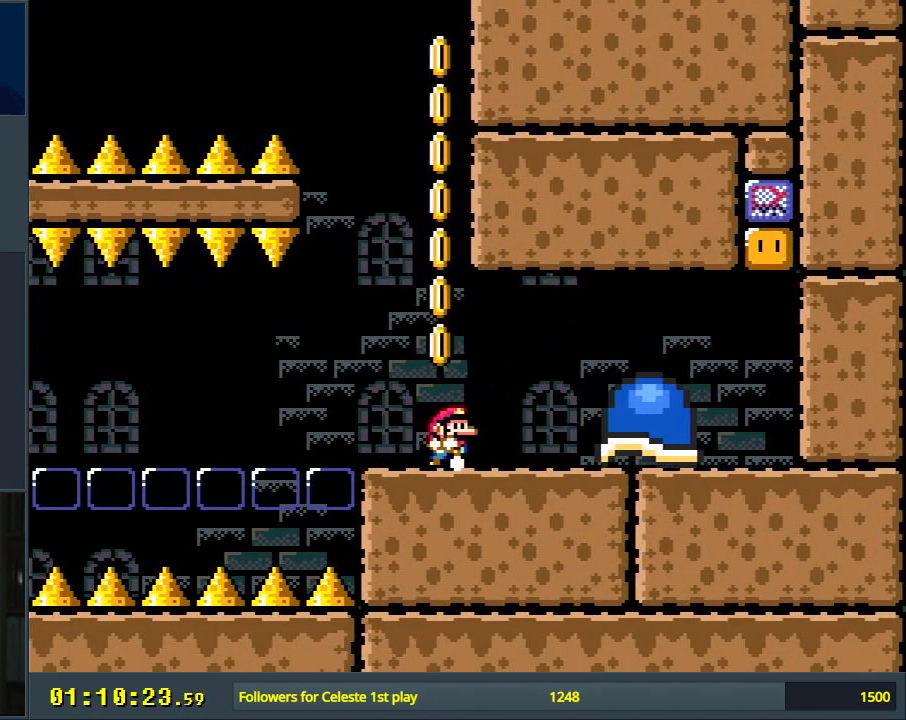
{"buttons": ["B", "Y", "DPAD_RIGHT"], "events": []}
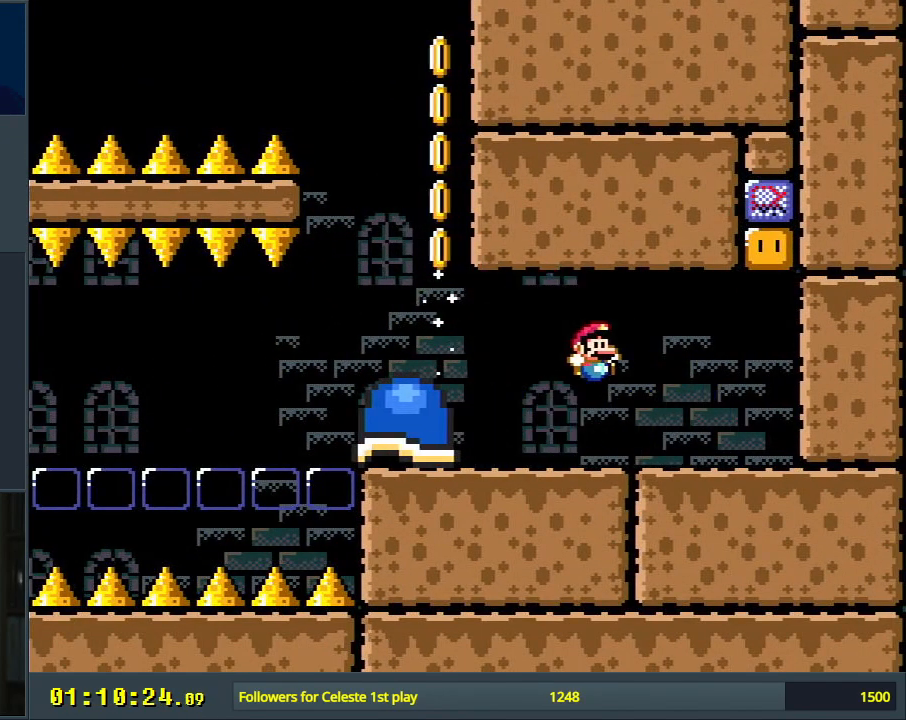
{"buttons": ["Y"], "events": [[17, "B", "up"], [167, "B", "down"], [233, "DPAD_RIGHT", "up"], [367, "B", "up"]]}
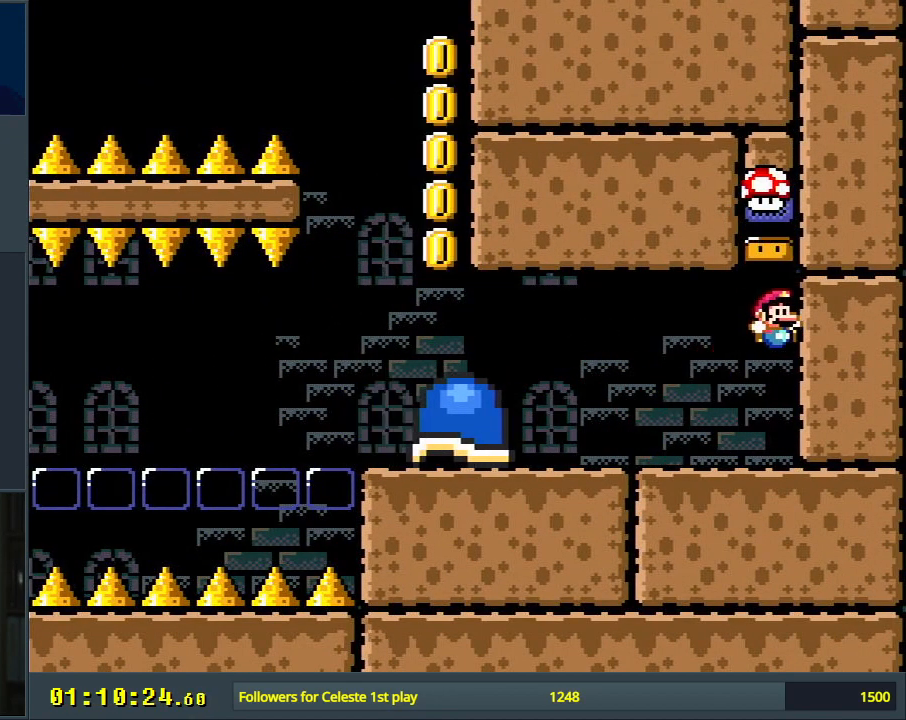
{"buttons": ["B", "Y", "DPAD_LEFT"], "events": [[217, "DPAD_LEFT", "down"], [250, "B", "down"]]}
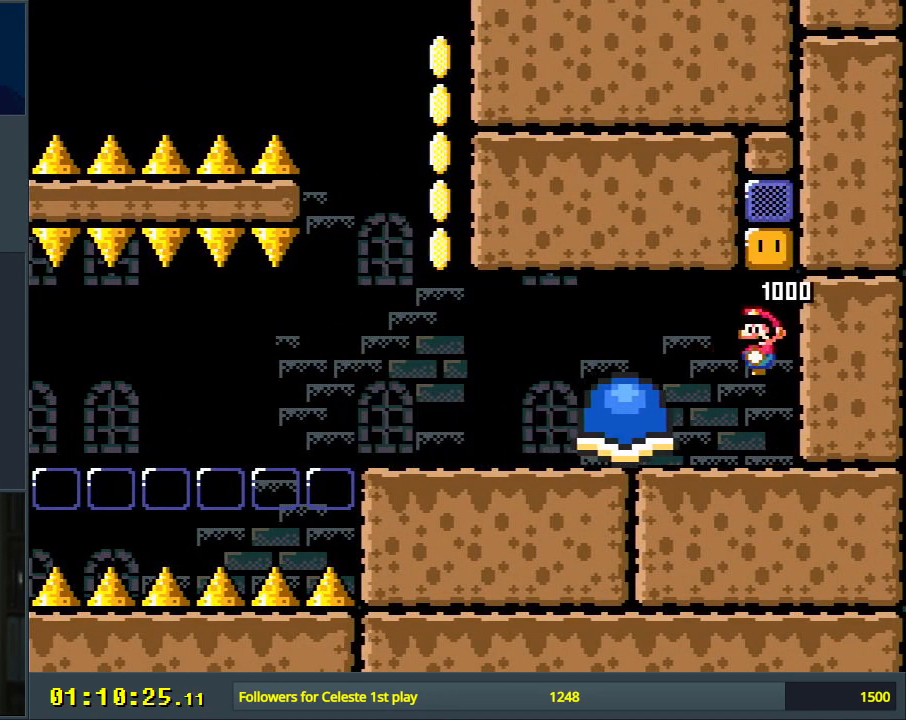
{"buttons": ["B", "Y", "DPAD_LEFT"], "events": []}
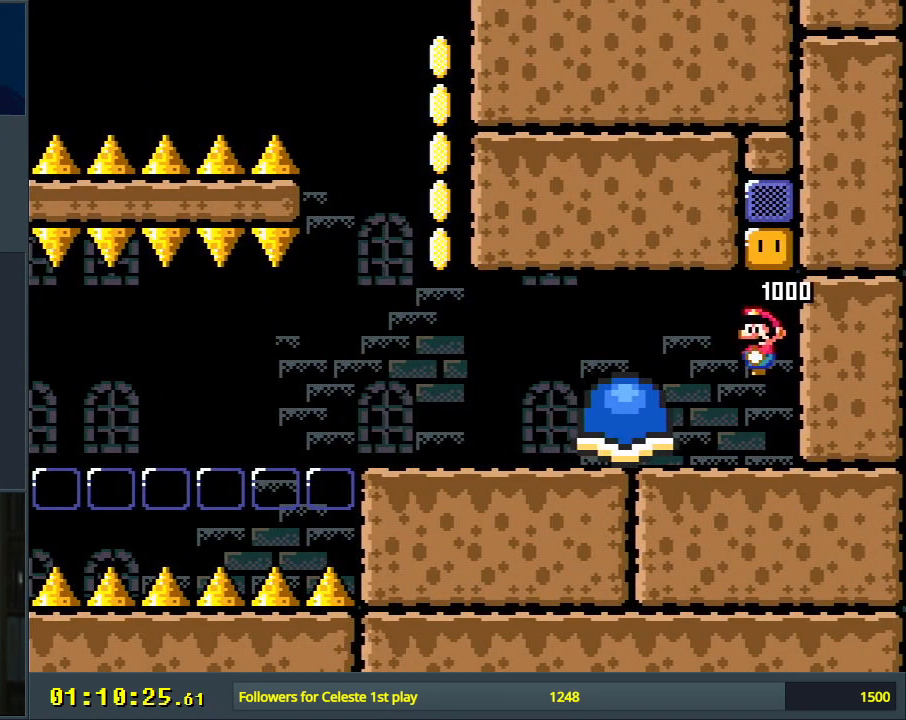
{"buttons": ["B", "Y", "DPAD_LEFT"], "events": []}
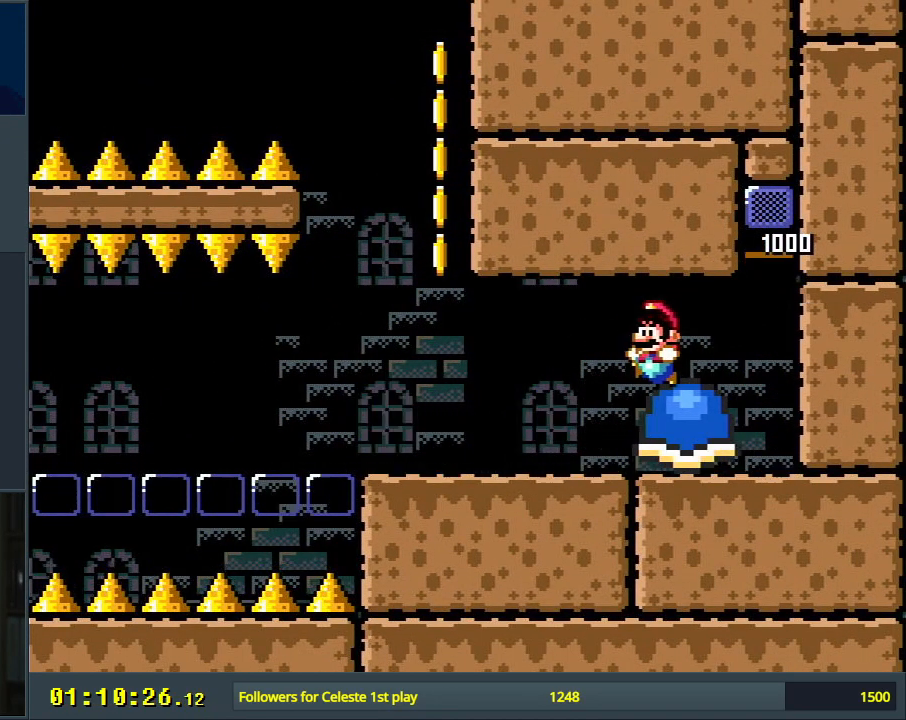
{"buttons": ["Y", "DPAD_LEFT"], "events": [[100, "B", "up"], [200, "B", "down"], [233, "DPAD_LEFT", "up"], [317, "DPAD_RIGHT", "down"], [383, "DPAD_RIGHT", "up"], [417, "B", "up"], [450, "DPAD_LEFT", "down"]]}
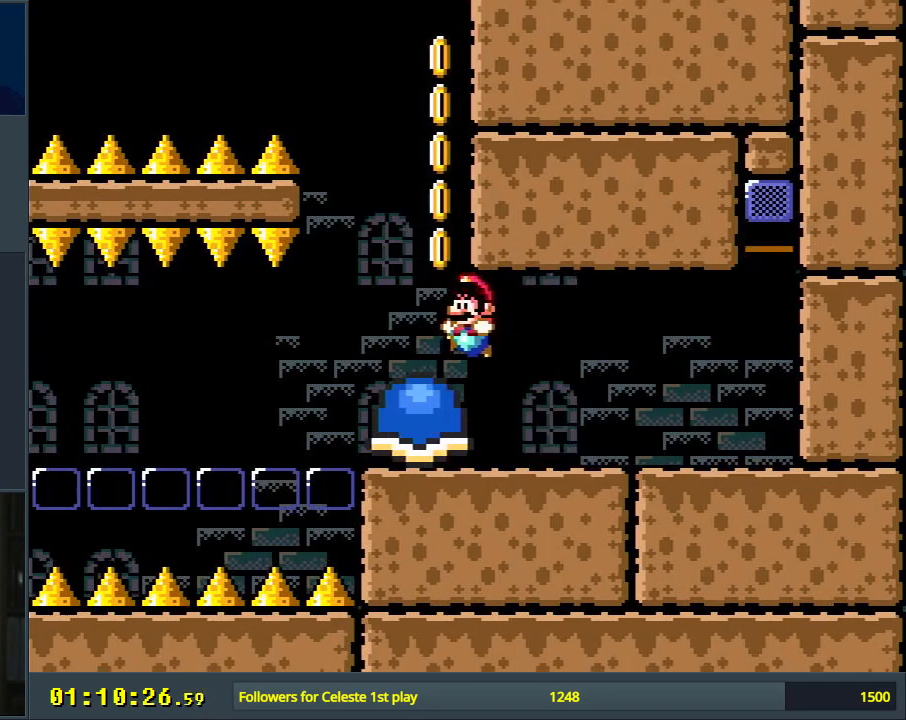
{"buttons": ["B", "Y", "DPAD_RIGHT"], "events": [[67, "DPAD_LEFT", "up"], [150, "DPAD_RIGHT", "down"], [267, "B", "down"]]}
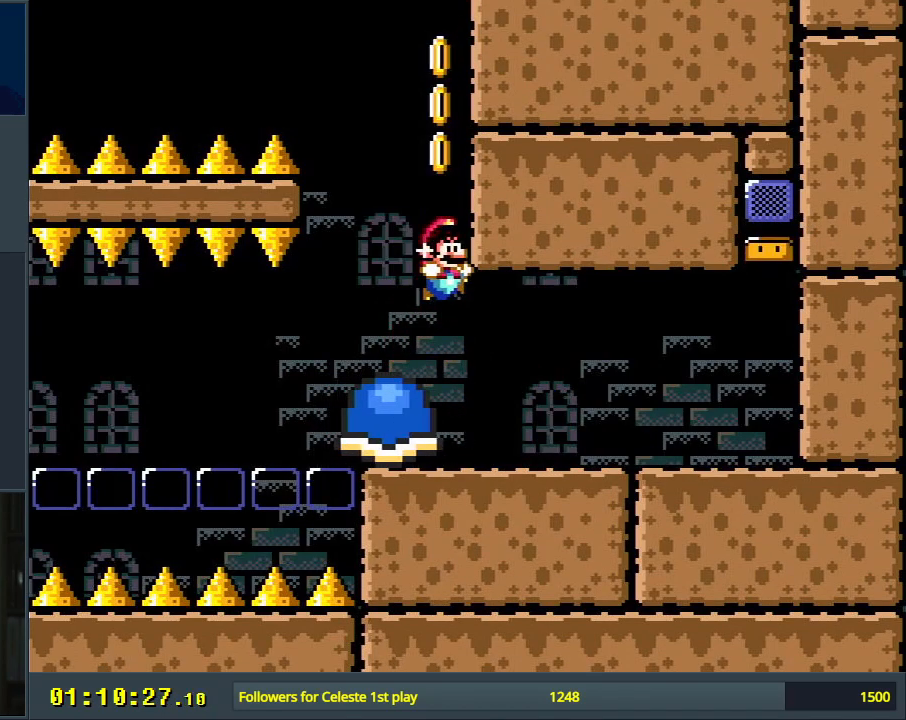
{"buttons": ["Y"], "events": [[167, "B", "up"], [233, "DPAD_RIGHT", "up"]]}
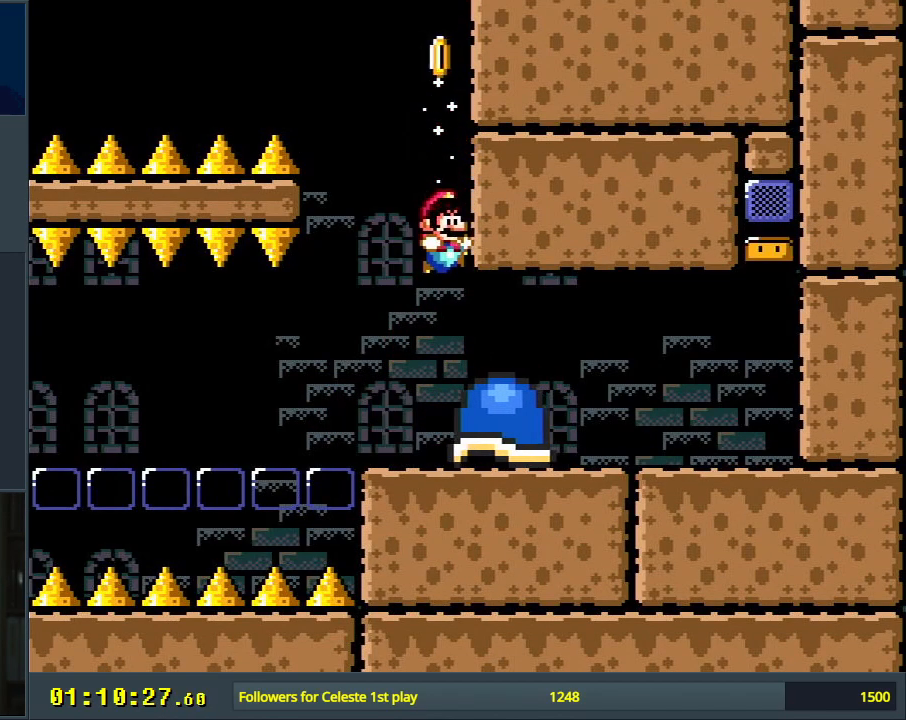
{"buttons": ["B", "Y"], "events": [[50, "DPAD_LEFT", "down"], [100, "B", "down"], [183, "DPAD_LEFT", "up"], [250, "B", "up"], [300, "DPAD_RIGHT", "down"], [350, "B", "down"], [450, "DPAD_RIGHT", "up"]]}
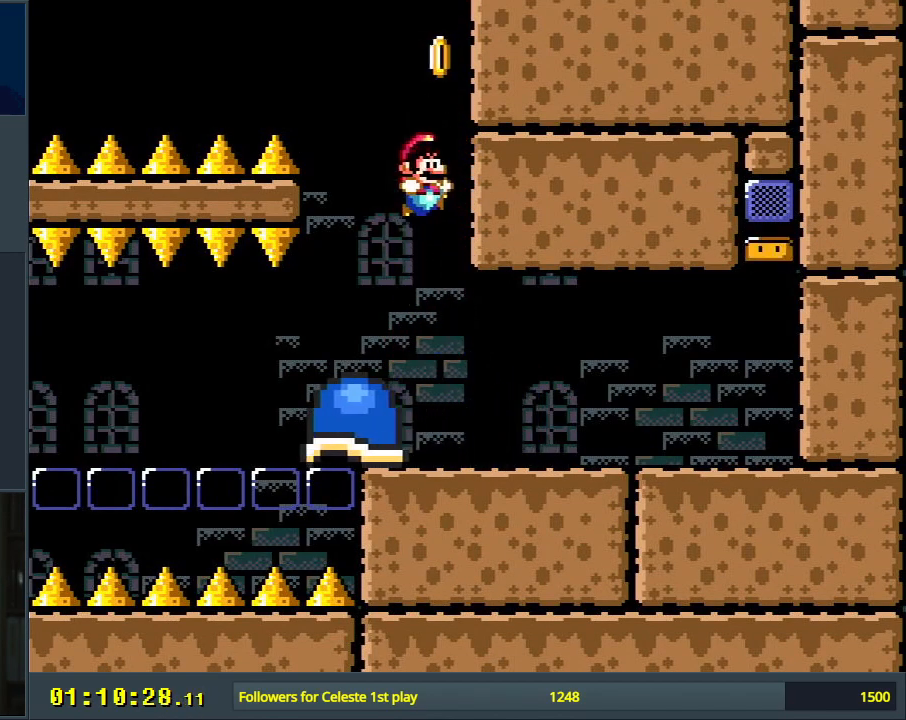
{"buttons": ["Y"], "events": [[67, "DPAD_LEFT", "down"], [200, "DPAD_LEFT", "up"], [250, "B", "up"]]}